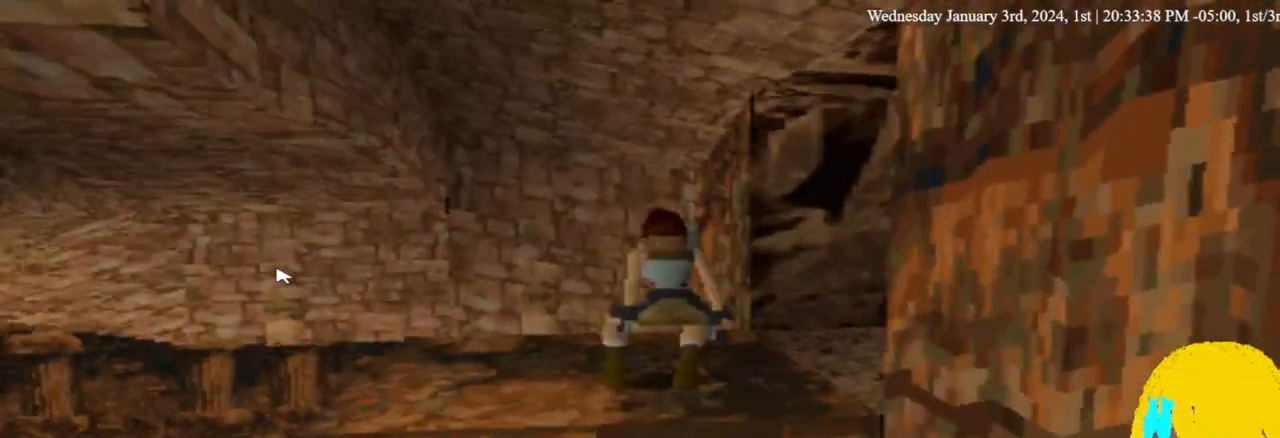
Gameplay with a controller (PlayStation layout); each line is a JSON object with the inputs held at the frame after it. "events" lists button and stick changes between this image and that frame as [ms after this image, input, new state], when the widget could be followed in between. Not read: DPAD_LEFT R1.
{"buttons": ["L1"], "left_stick": "center", "right_stick": "center", "events": [[433, "L1", "down"]]}
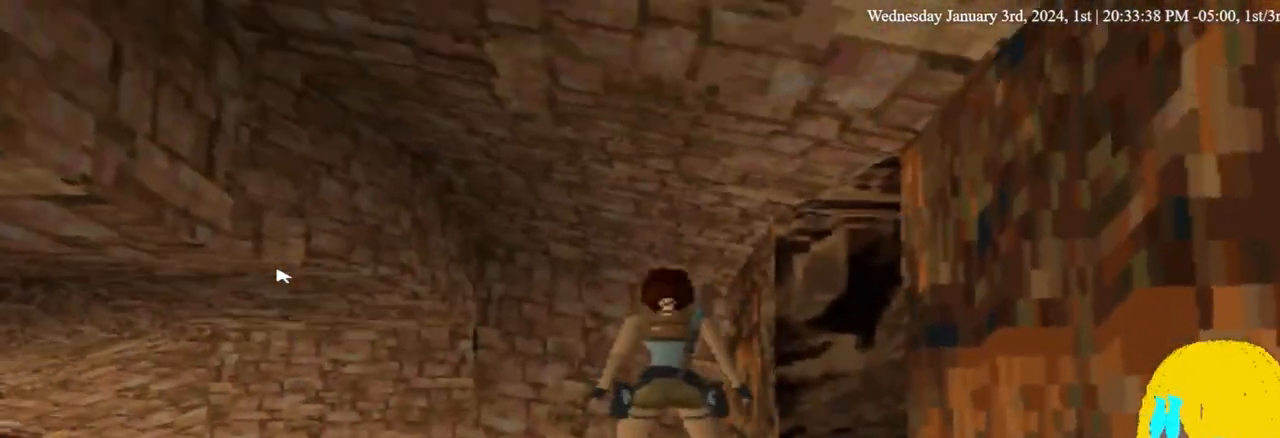
{"buttons": [], "left_stick": "center", "right_stick": "center", "events": [[367, "L1", "up"]]}
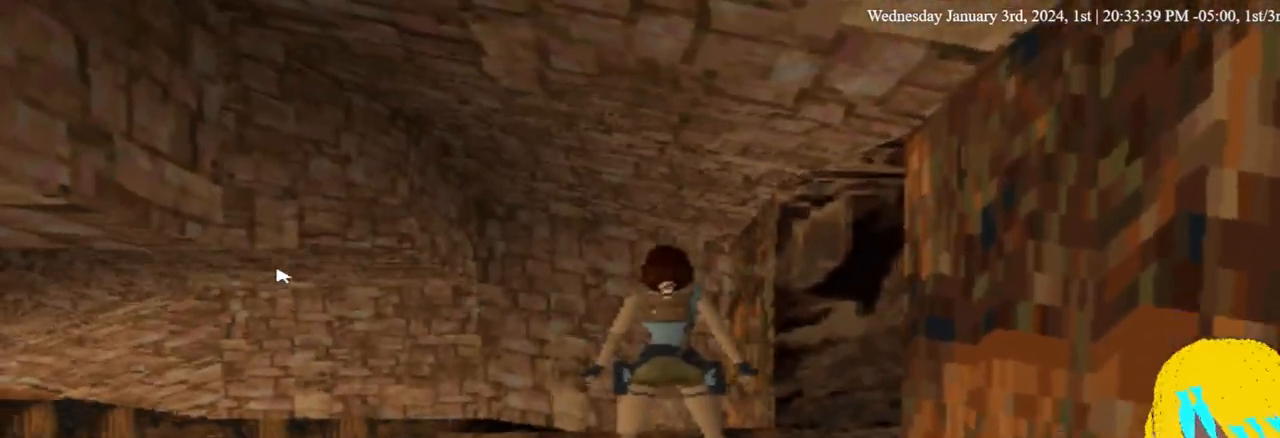
{"buttons": ["DPAD_RIGHT"], "left_stick": "center", "right_stick": "center", "events": [[67, "DPAD_RIGHT", "down"]]}
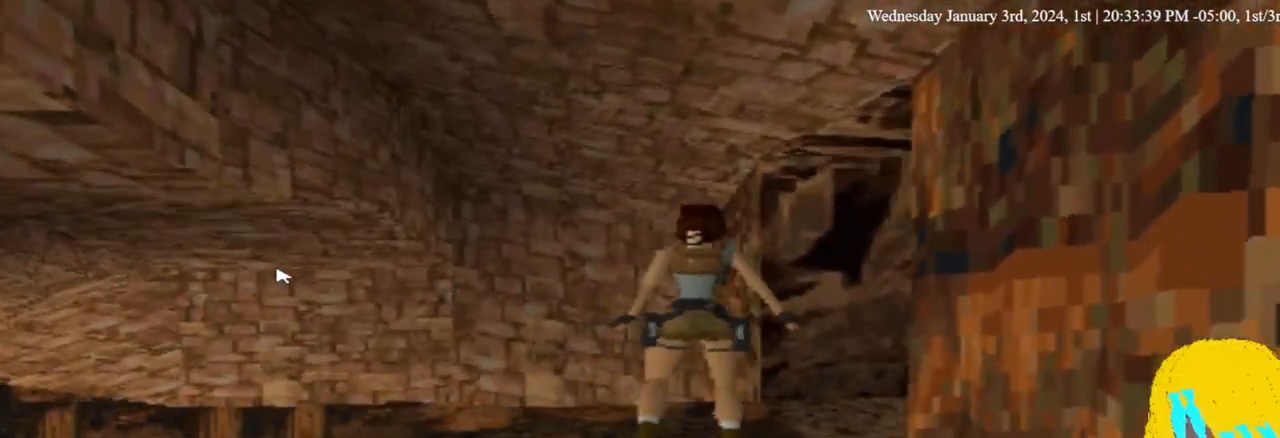
{"buttons": ["DPAD_UP"], "left_stick": "center", "right_stick": "center", "events": [[400, "DPAD_UP", "down"], [467, "DPAD_RIGHT", "up"]]}
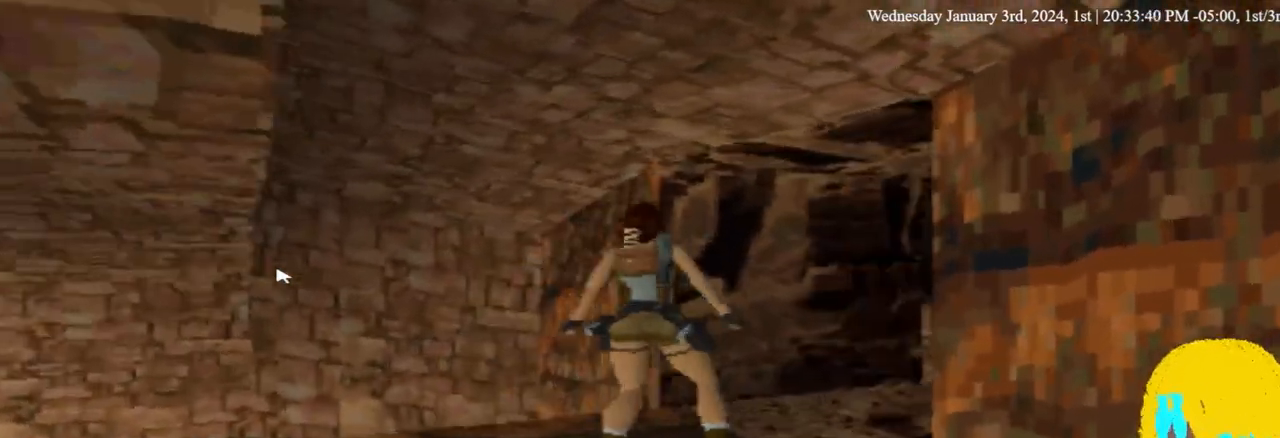
{"buttons": ["DPAD_UP", "DPAD_RIGHT"], "left_stick": "center", "right_stick": "center", "events": [[467, "DPAD_RIGHT", "down"]]}
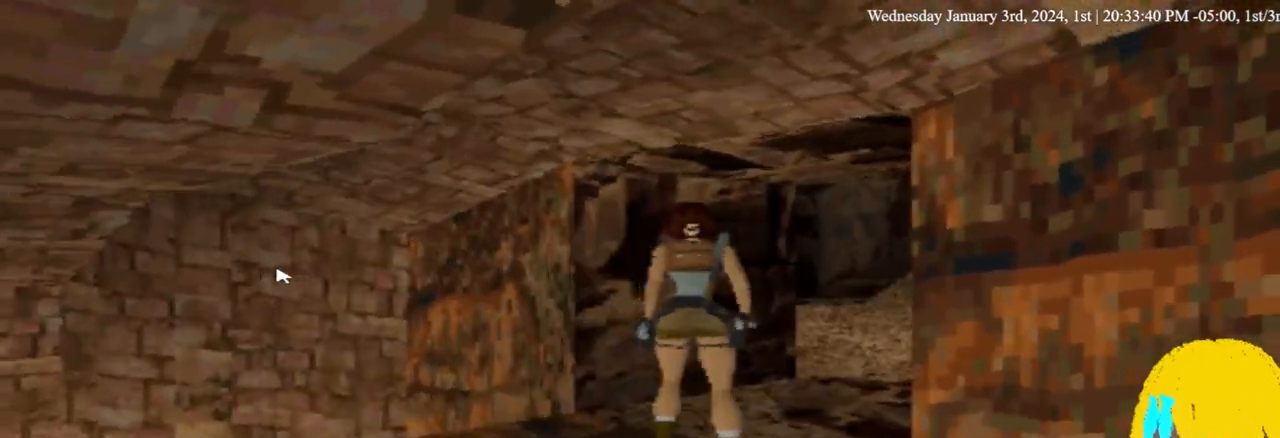
{"buttons": ["DPAD_UP", "DPAD_RIGHT"], "left_stick": "center", "right_stick": "center", "events": []}
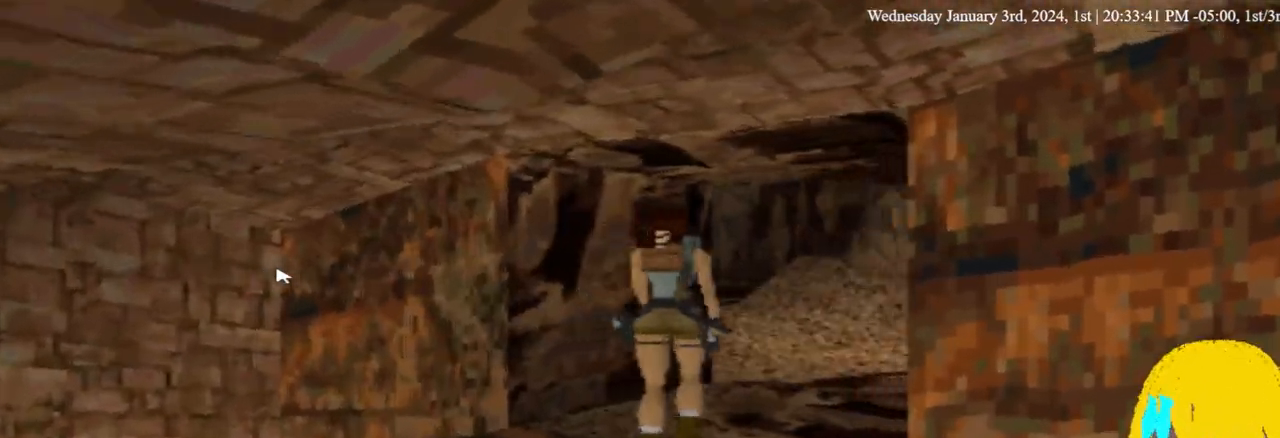
{"buttons": ["DPAD_UP"], "left_stick": "center", "right_stick": "center", "events": [[67, "DPAD_RIGHT", "up"], [300, "DPAD_RIGHT", "down"], [433, "DPAD_RIGHT", "up"]]}
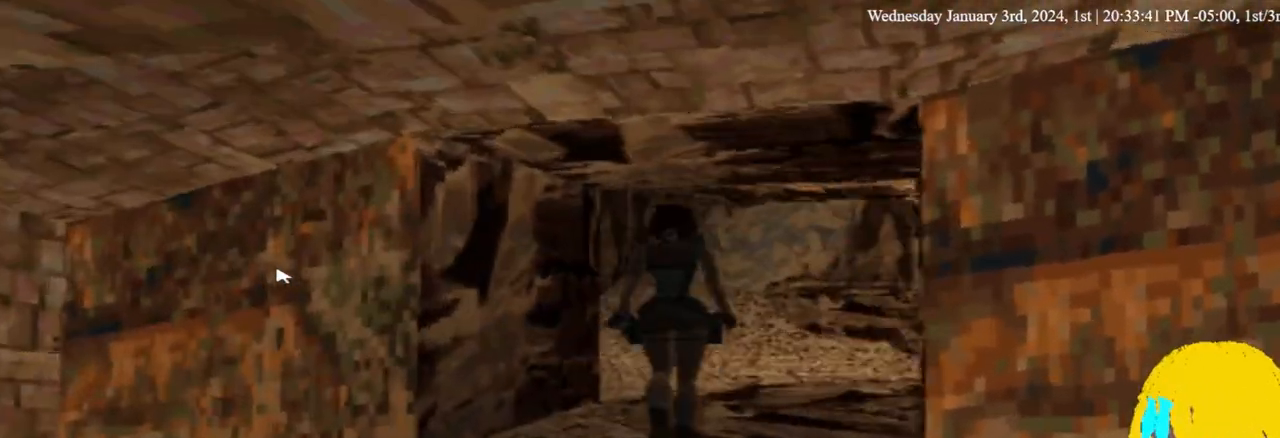
{"buttons": ["DPAD_UP", "DPAD_RIGHT"], "left_stick": "center", "right_stick": "center", "events": [[133, "DPAD_RIGHT", "down"]]}
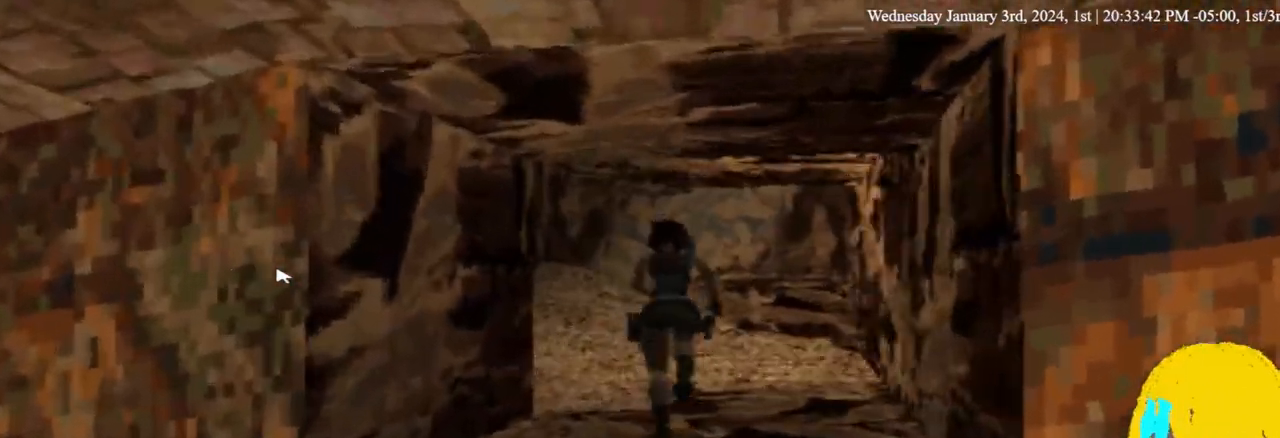
{"buttons": [], "left_stick": "center", "right_stick": "center", "events": [[300, "DPAD_UP", "up"], [500, "DPAD_RIGHT", "up"]]}
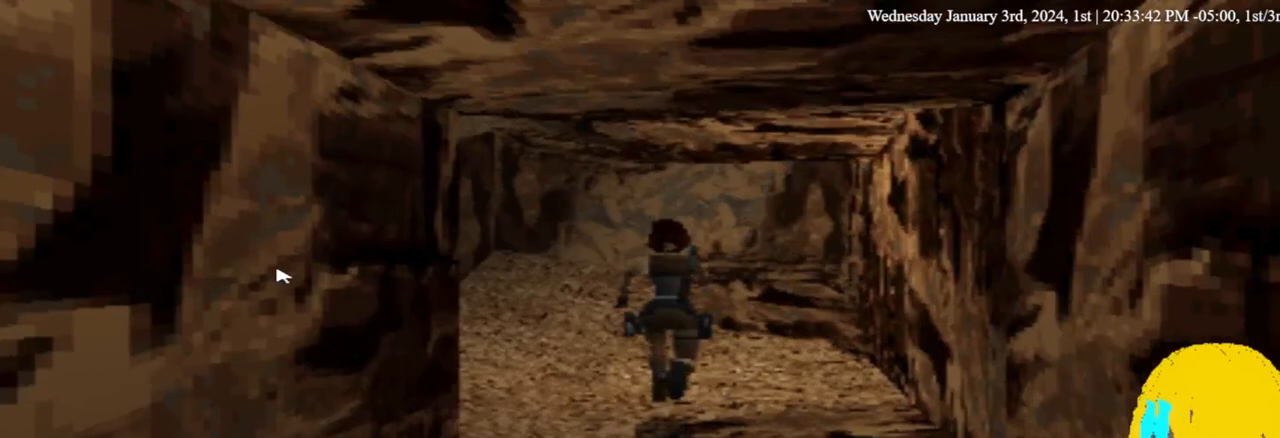
{"buttons": [], "left_stick": "center", "right_stick": "center", "events": []}
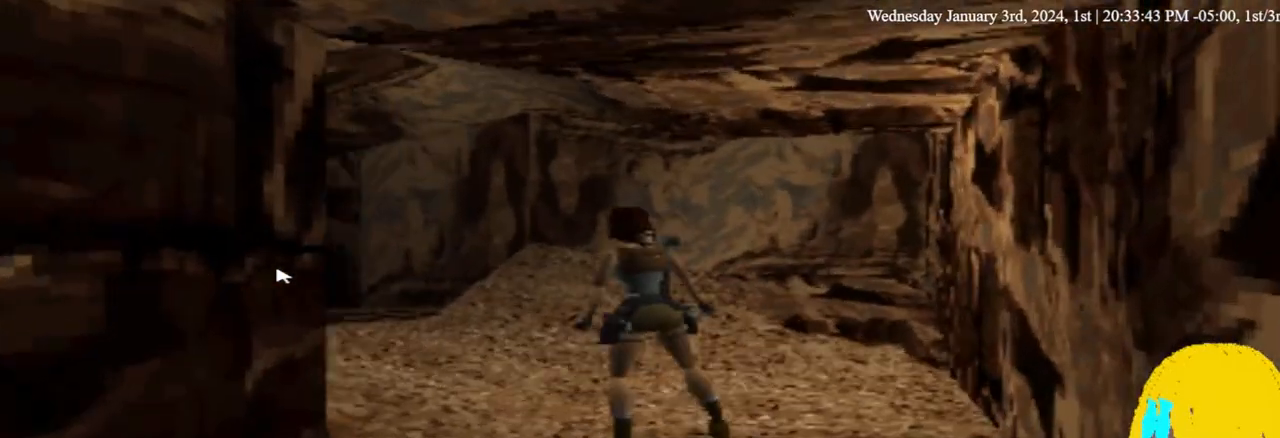
{"buttons": ["DPAD_UP"], "left_stick": "center", "right_stick": "center", "events": [[433, "DPAD_UP", "down"]]}
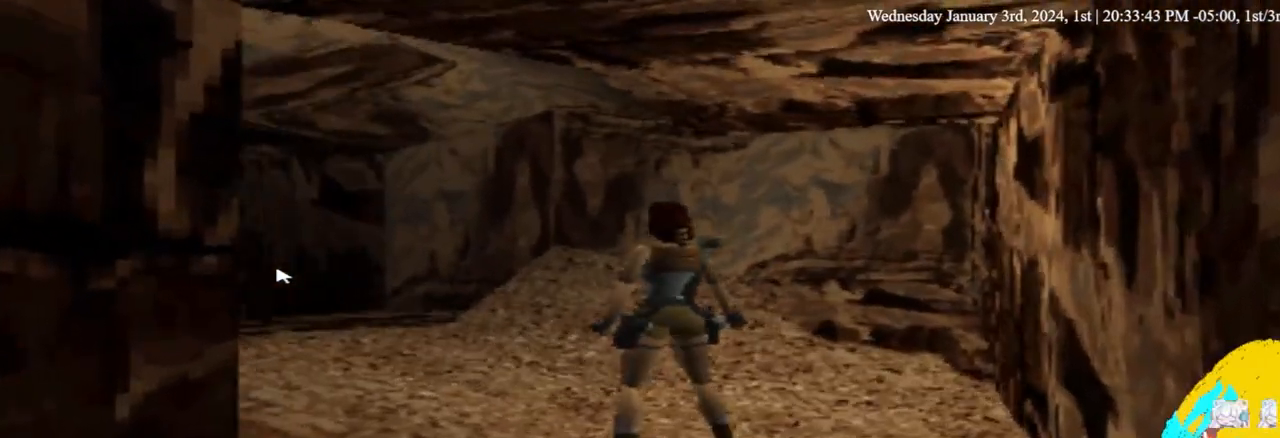
{"buttons": ["DPAD_UP"], "left_stick": "center", "right_stick": "center", "events": [[167, "DPAD_UP", "up"], [300, "DPAD_UP", "down"]]}
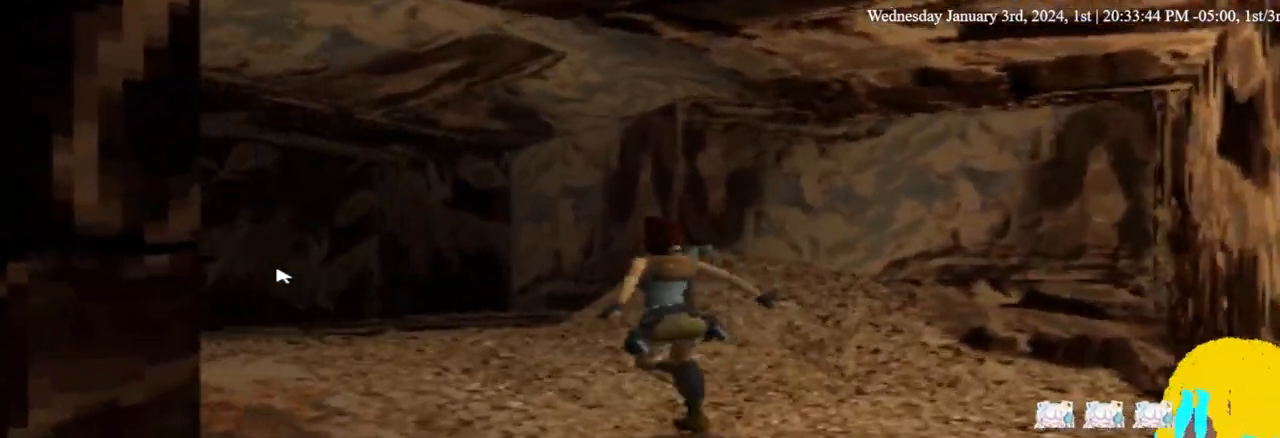
{"buttons": ["DPAD_UP"], "left_stick": "center", "right_stick": "center", "events": []}
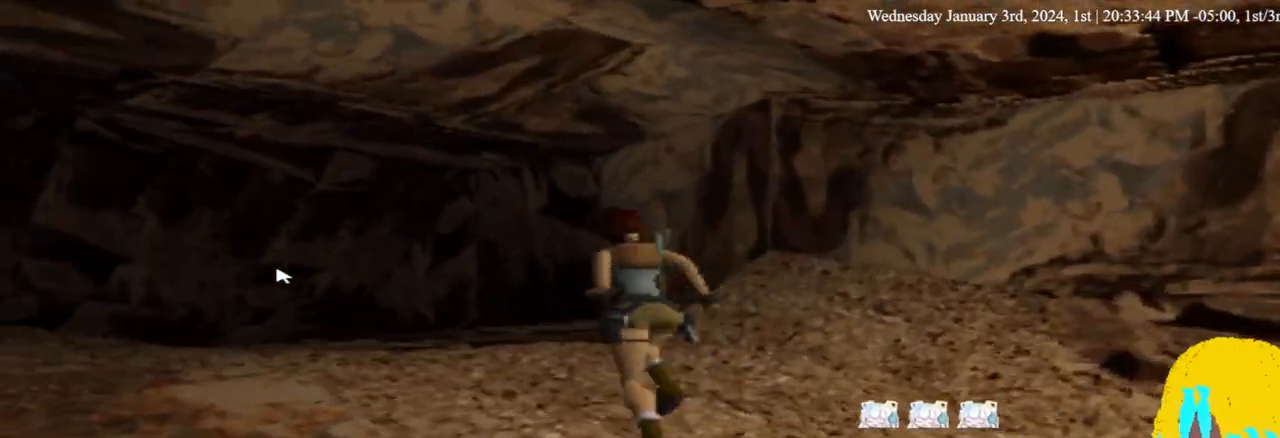
{"buttons": [], "left_stick": "center", "right_stick": "center", "events": [[500, "DPAD_UP", "up"]]}
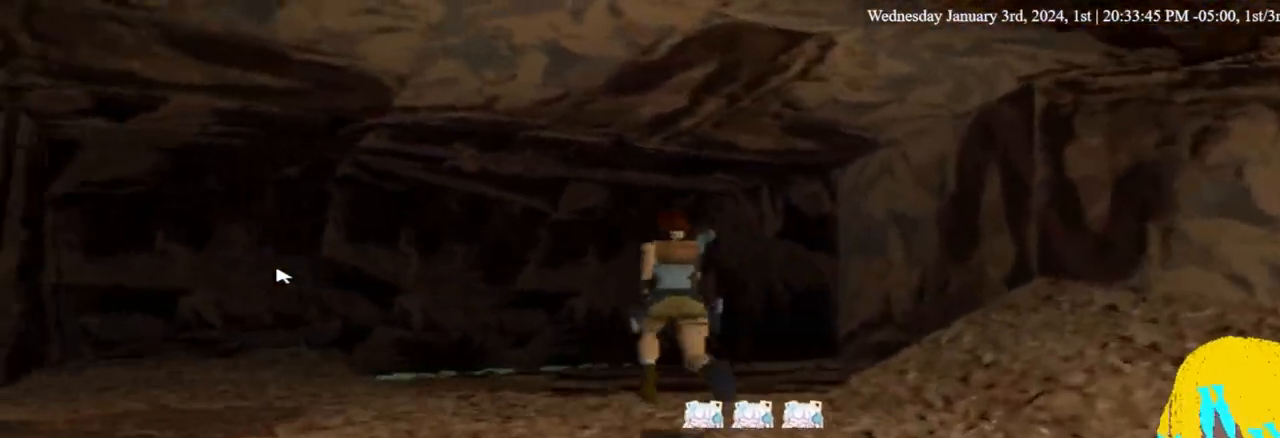
{"buttons": [], "left_stick": "center", "right_stick": "center"}
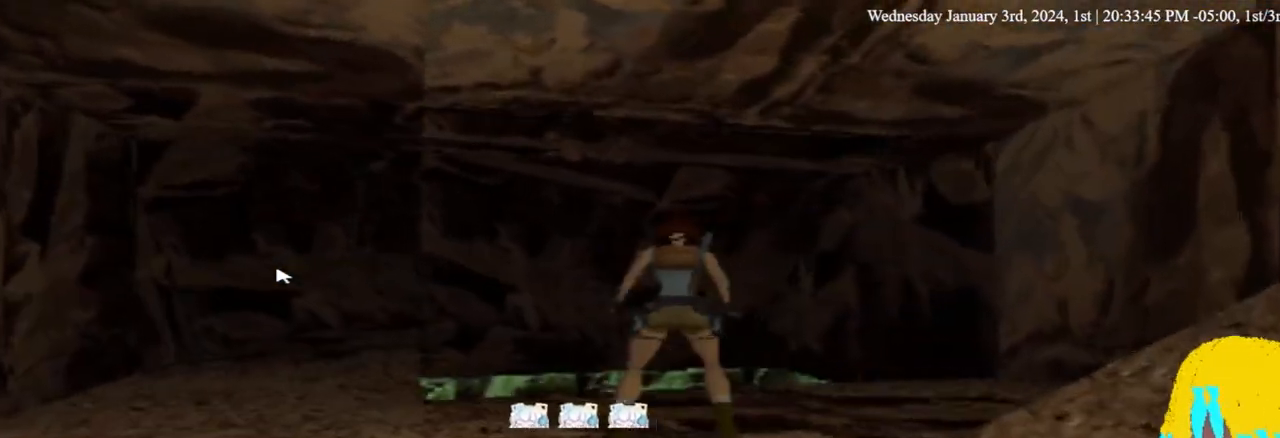
{"buttons": [], "left_stick": "center", "right_stick": "center"}
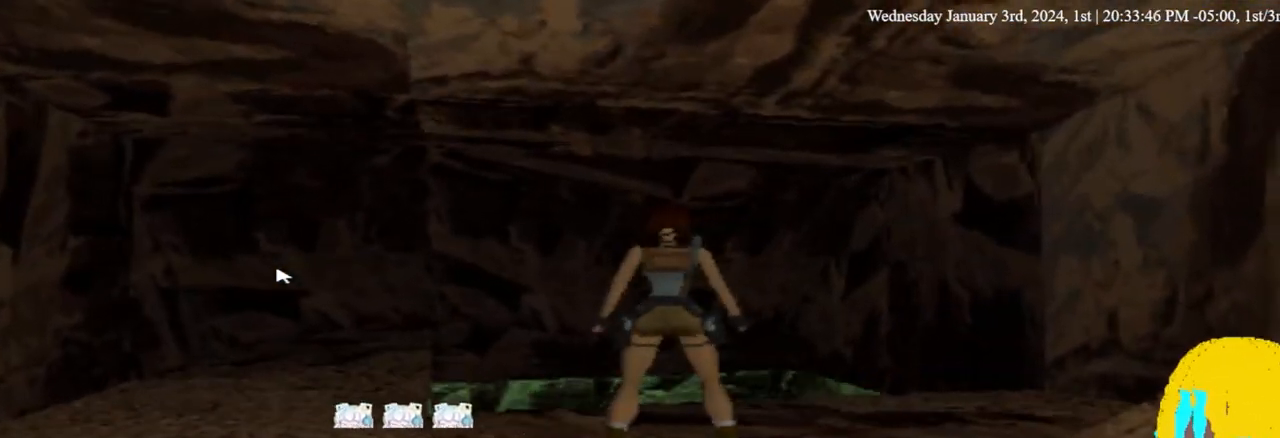
{"buttons": [], "left_stick": "center", "right_stick": "center", "events": []}
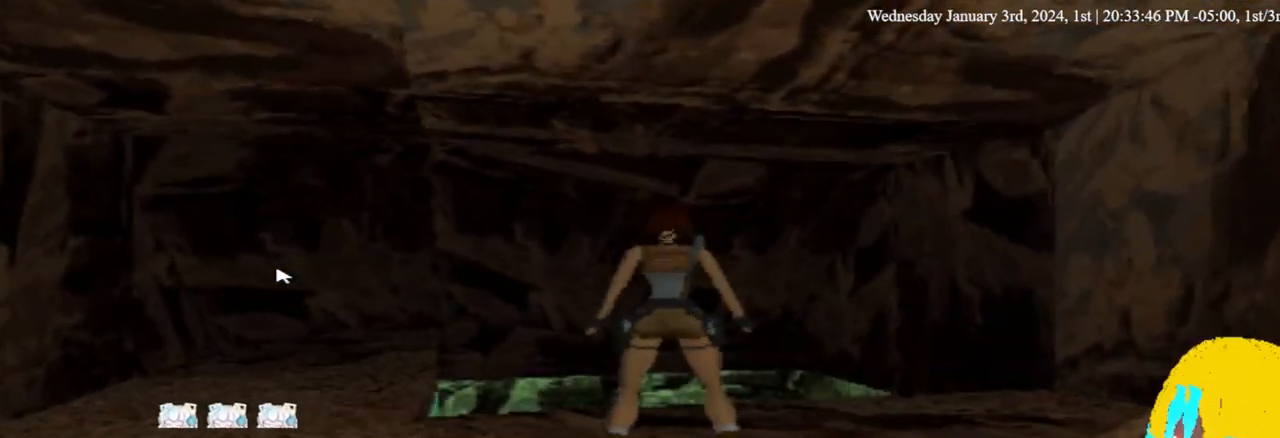
{"buttons": ["L1"], "left_stick": "center", "right_stick": "center", "events": [[267, "L1", "down"]]}
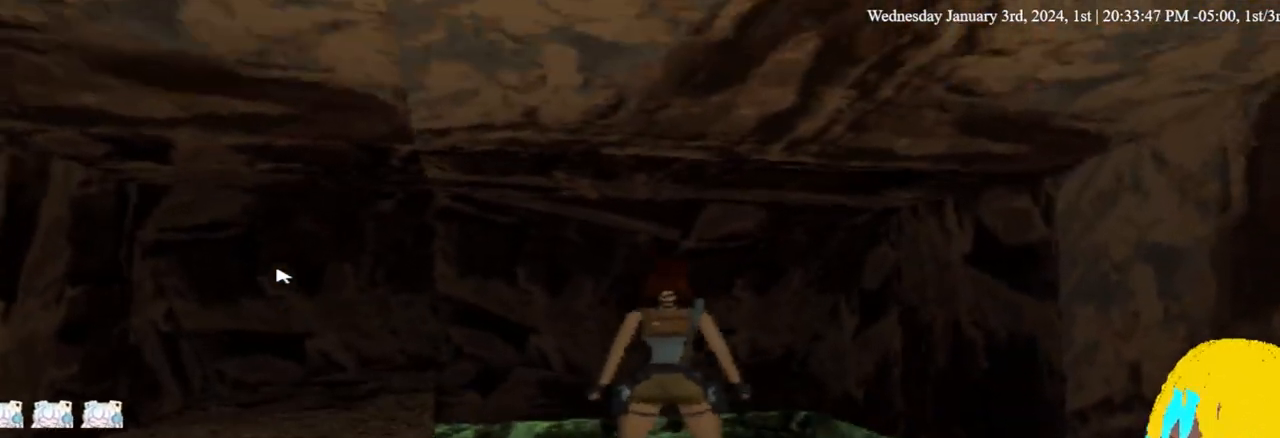
{"buttons": ["L1", "DPAD_UP"], "left_stick": "center", "right_stick": "center", "events": [[67, "DPAD_UP", "down"]]}
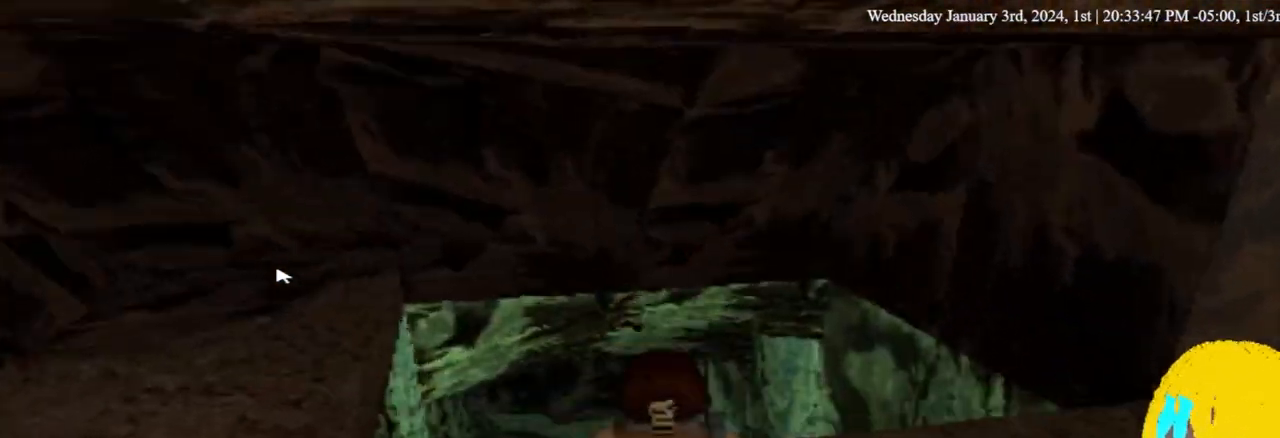
{"buttons": ["L1"], "left_stick": "center", "right_stick": "center", "events": [[100, "DPAD_UP", "up"]]}
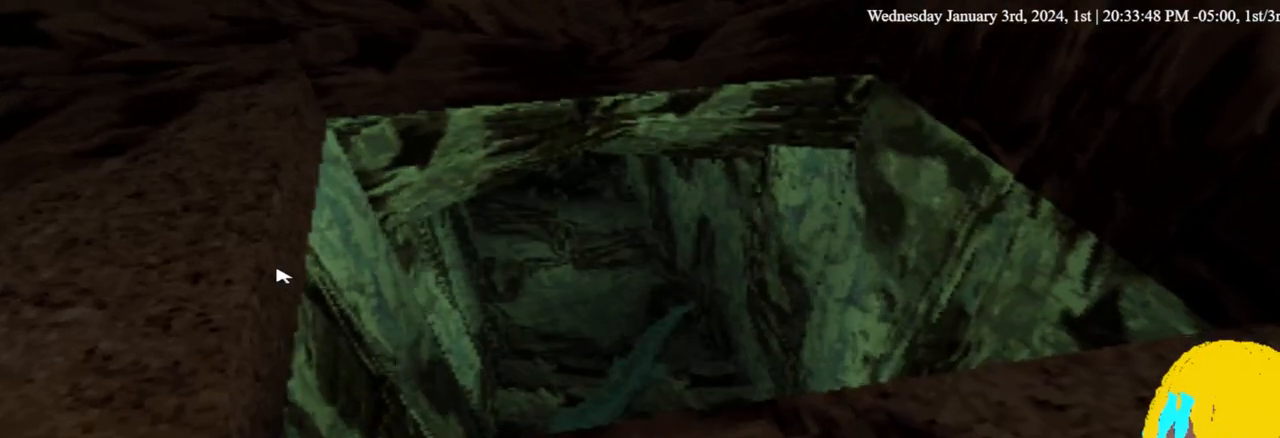
{"buttons": ["L1"], "left_stick": "center", "right_stick": "center", "events": []}
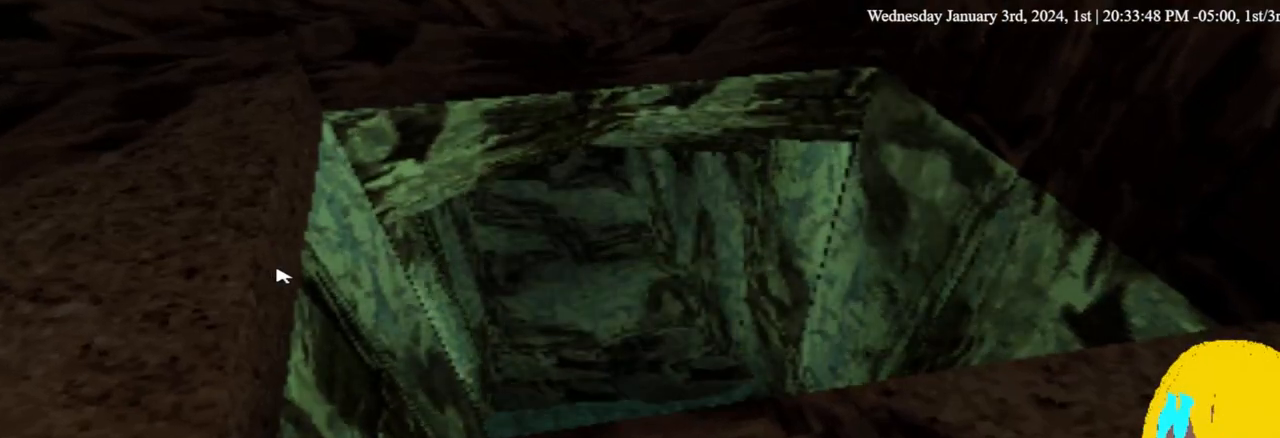
{"buttons": [], "left_stick": "center", "right_stick": "center", "events": [[133, "TRIANGLE", "down"], [167, "TRIANGLE", "up"], [267, "L1", "up"]]}
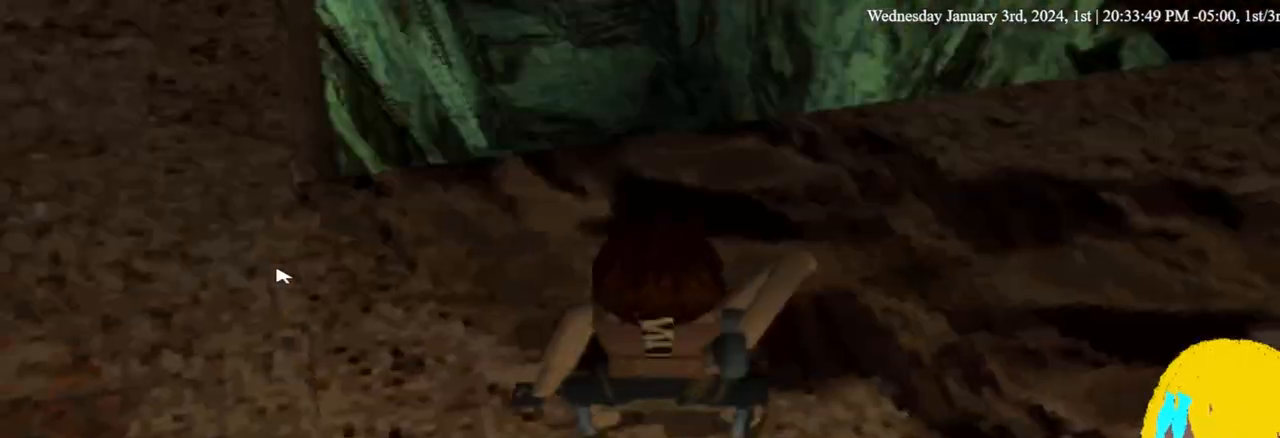
{"buttons": [], "left_stick": "center", "right_stick": "center", "events": []}
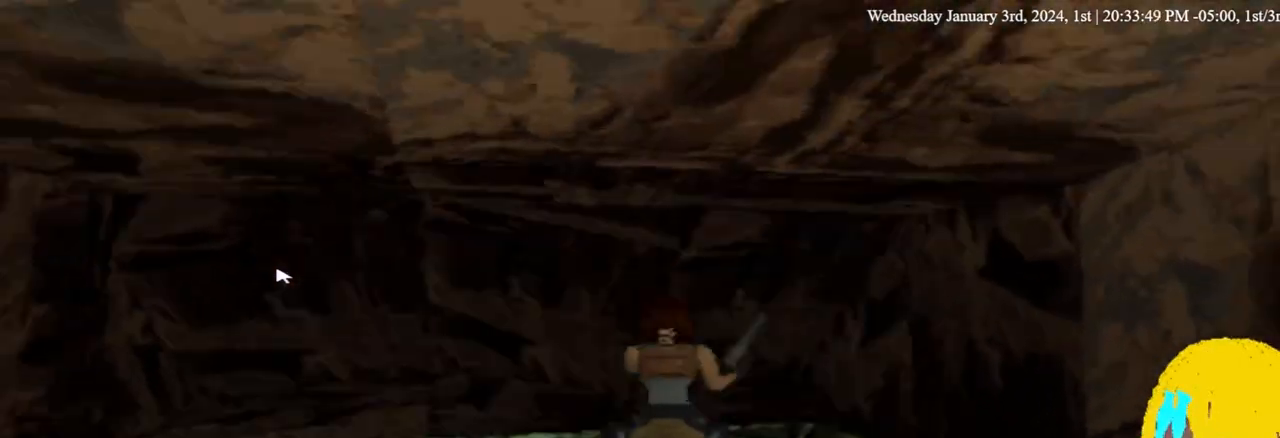
{"buttons": ["DPAD_UP"], "left_stick": "center", "right_stick": "center", "events": [[67, "DPAD_UP", "down"]]}
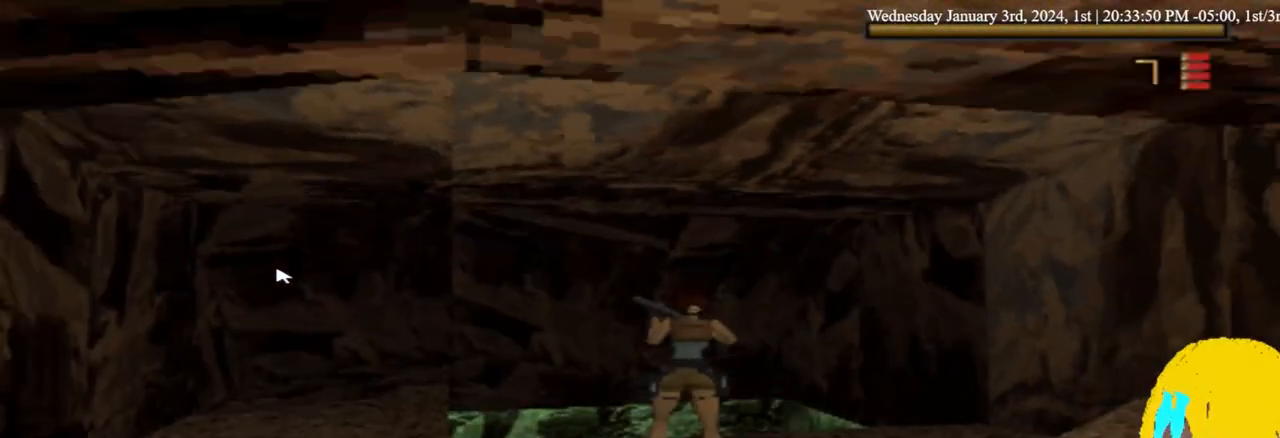
{"buttons": ["DPAD_UP"], "left_stick": "center", "right_stick": "center", "events": []}
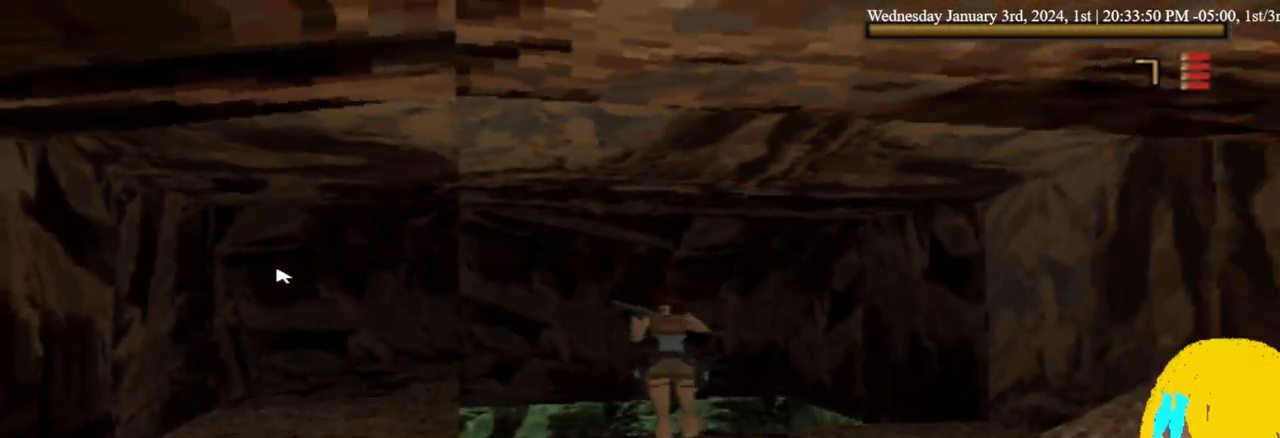
{"buttons": ["DPAD_UP"], "left_stick": "center", "right_stick": "center"}
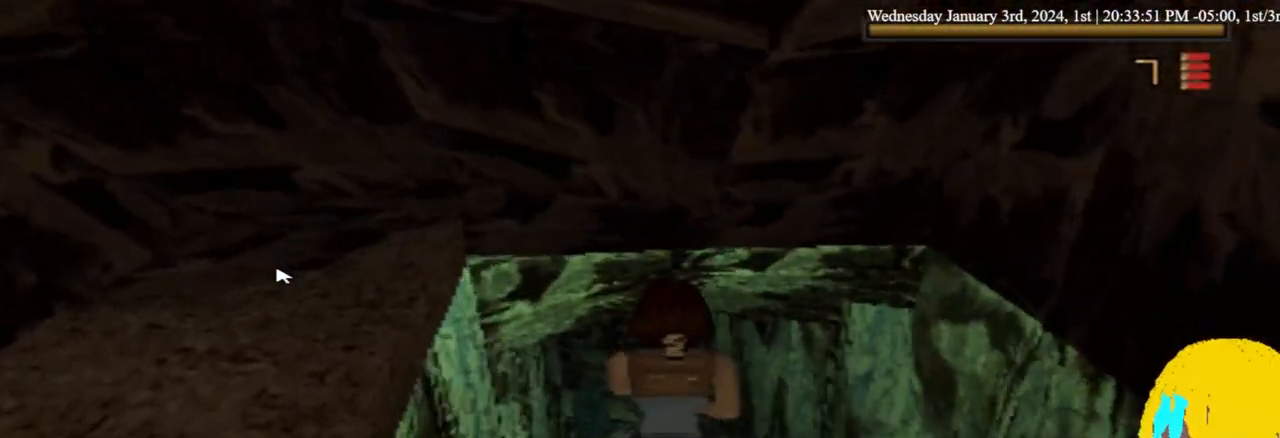
{"buttons": [], "left_stick": "center", "right_stick": "center", "events": [[33, "DPAD_UP", "up"], [233, "CROSS", "down"], [367, "CROSS", "up"]]}